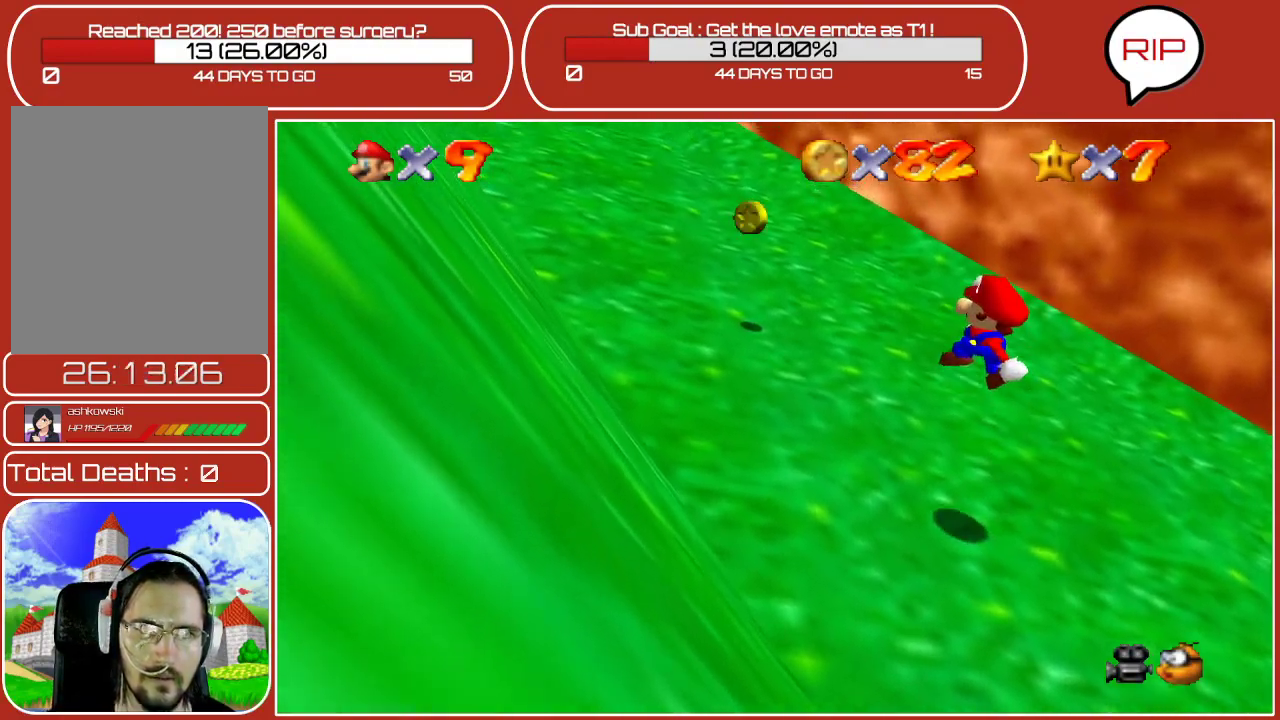
Gameplay with a controller (Nintendo layout); each line is a JSON object with the inputs held at the frame after it. "events" lists button and stick changes between this image and that frame as [ms after this image, input, new state], when the widget could be followed in between. Not read: L3 R3.
{"buttons": [], "left_stick": "up-left", "events": []}
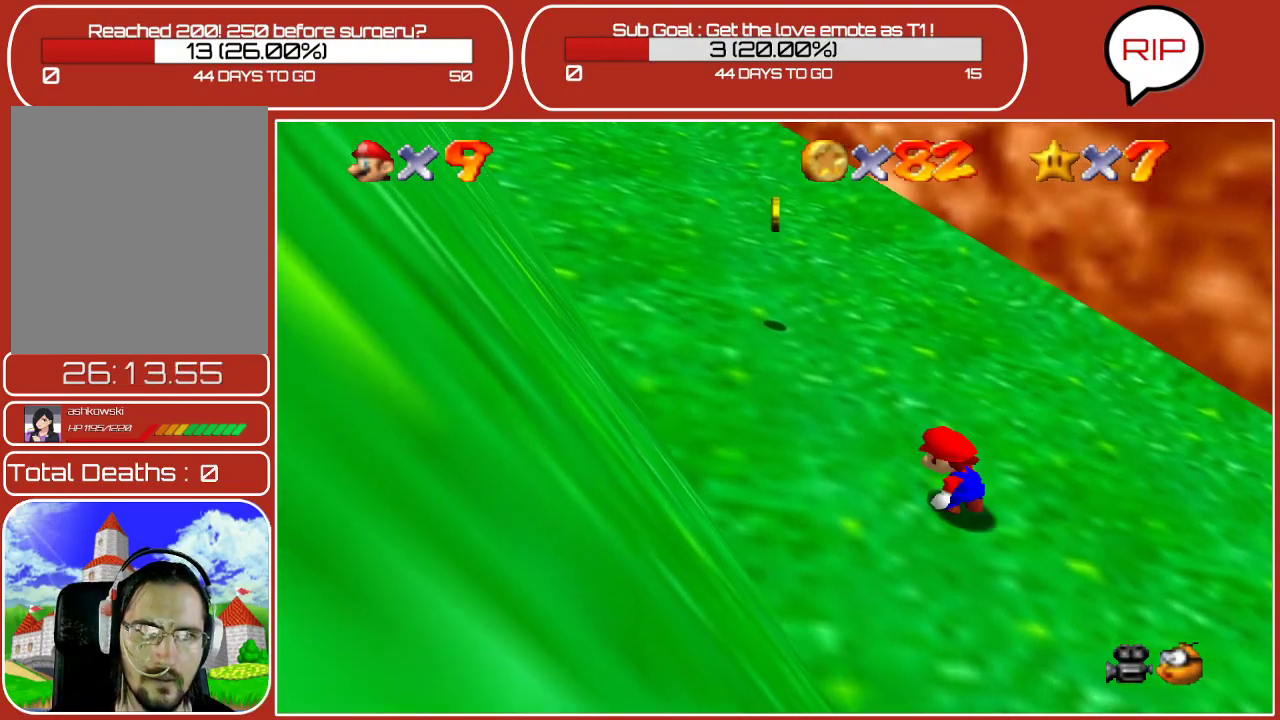
{"buttons": [], "left_stick": "up-left", "events": []}
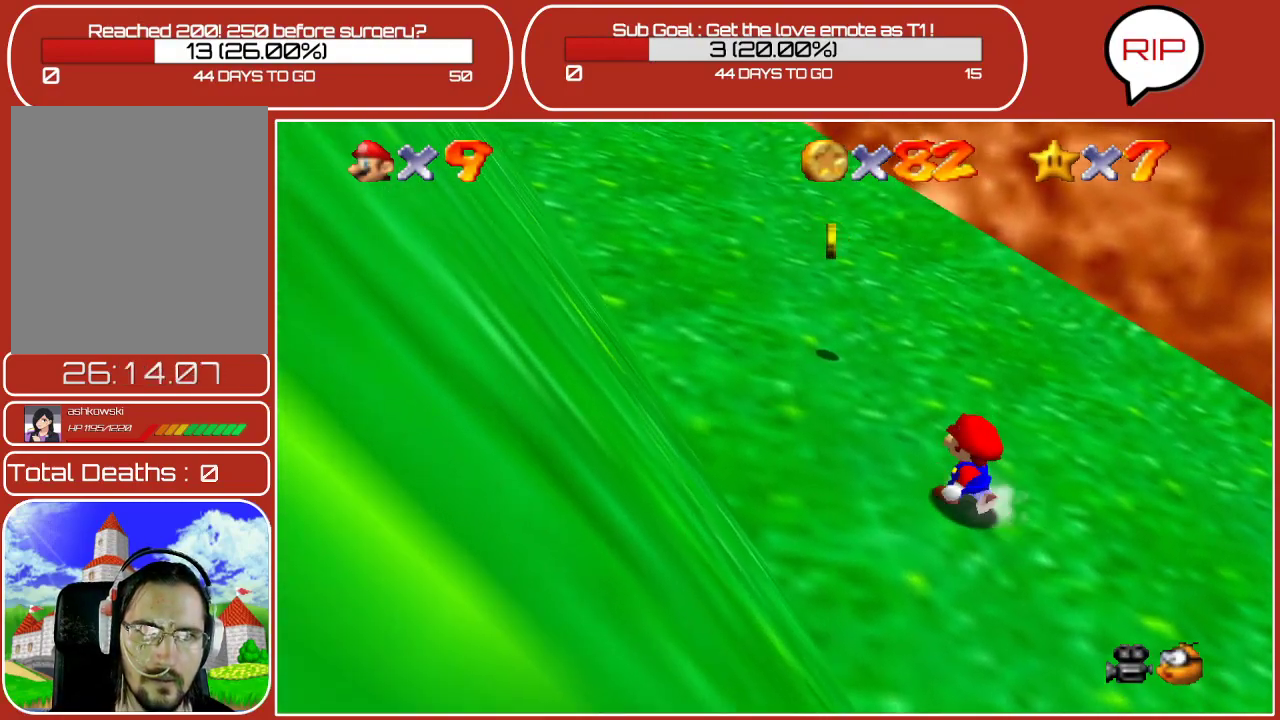
{"buttons": [], "left_stick": "up-left", "events": []}
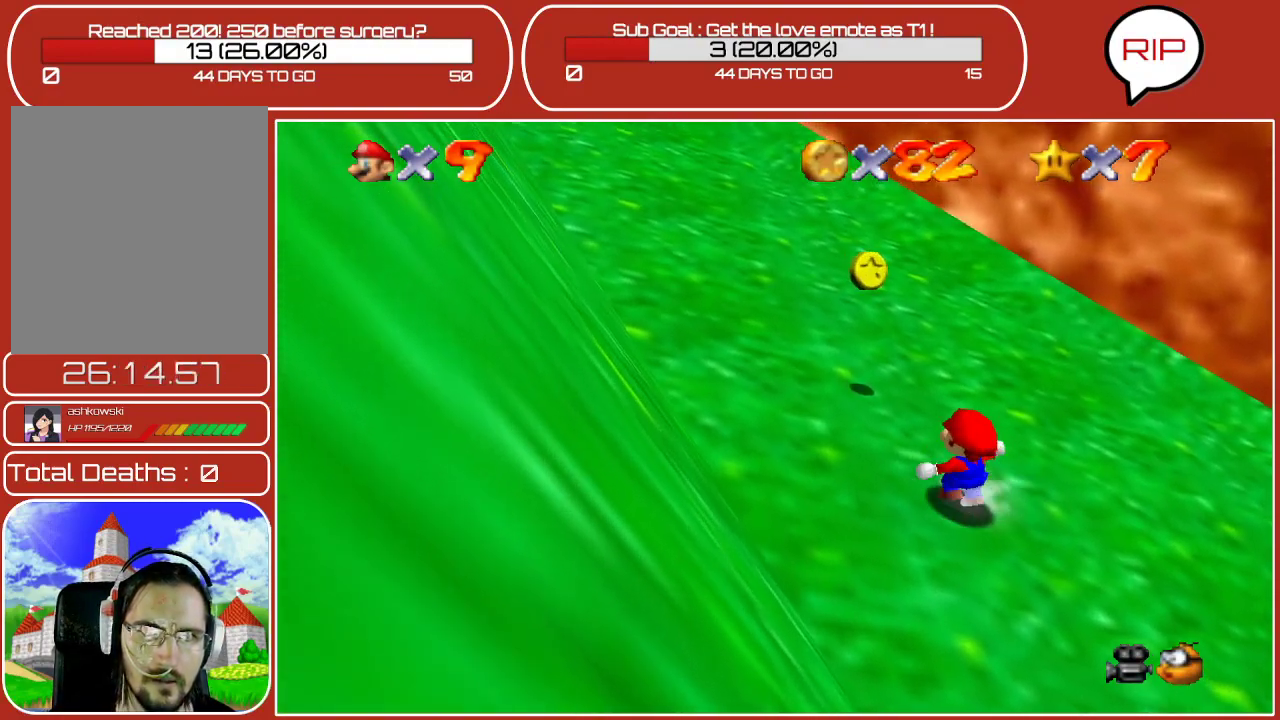
{"buttons": [], "left_stick": "up-left", "events": []}
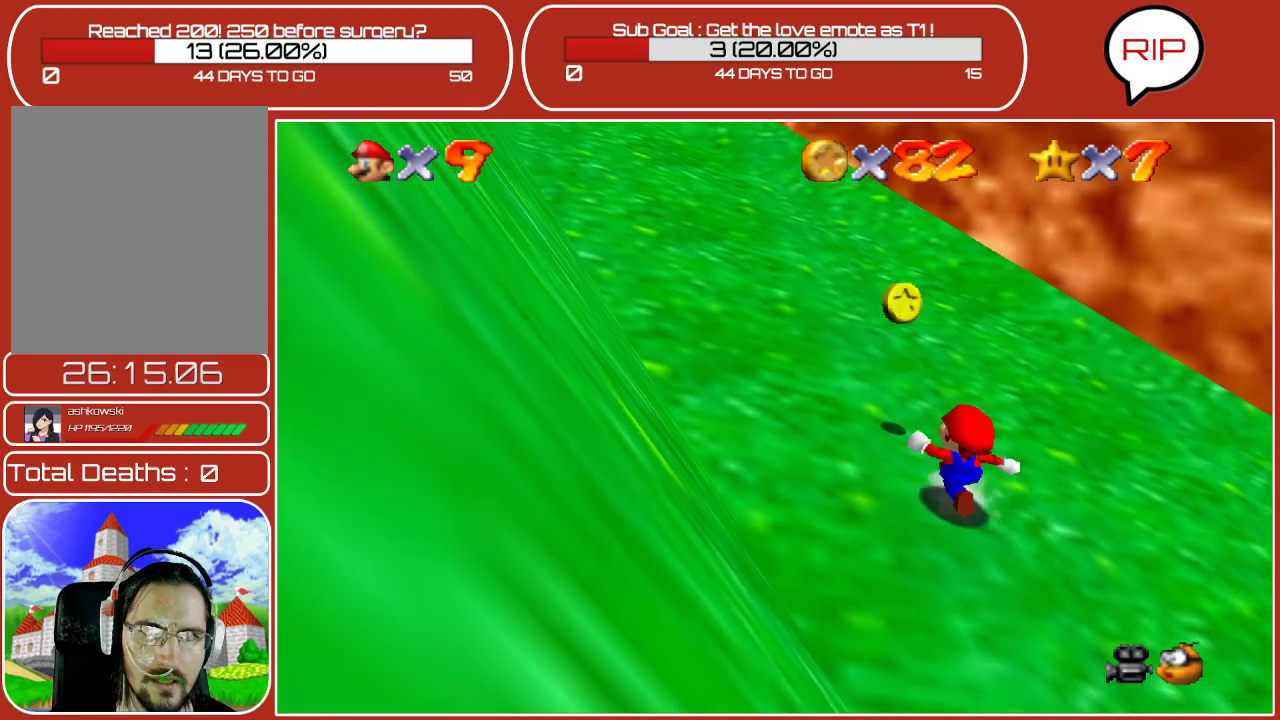
{"buttons": [], "left_stick": "up-left", "events": []}
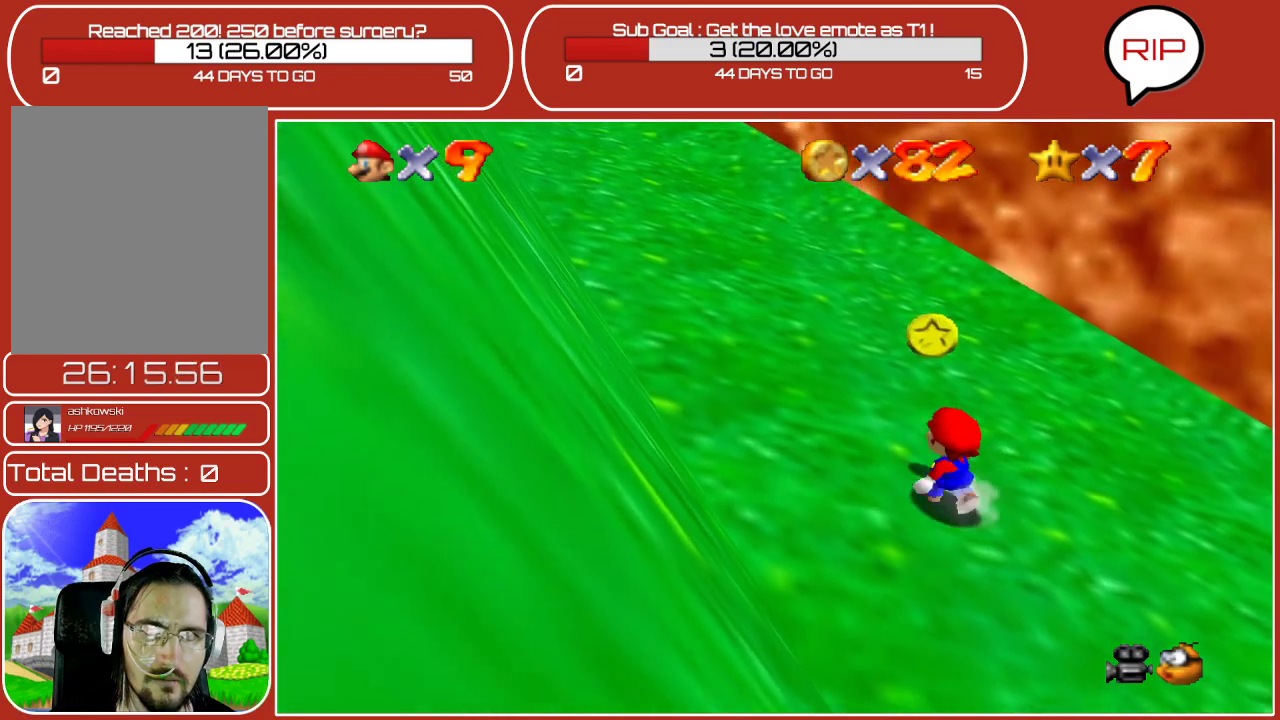
{"buttons": [], "left_stick": "up-left", "events": [[167, "A", "down"], [300, "A", "up"]]}
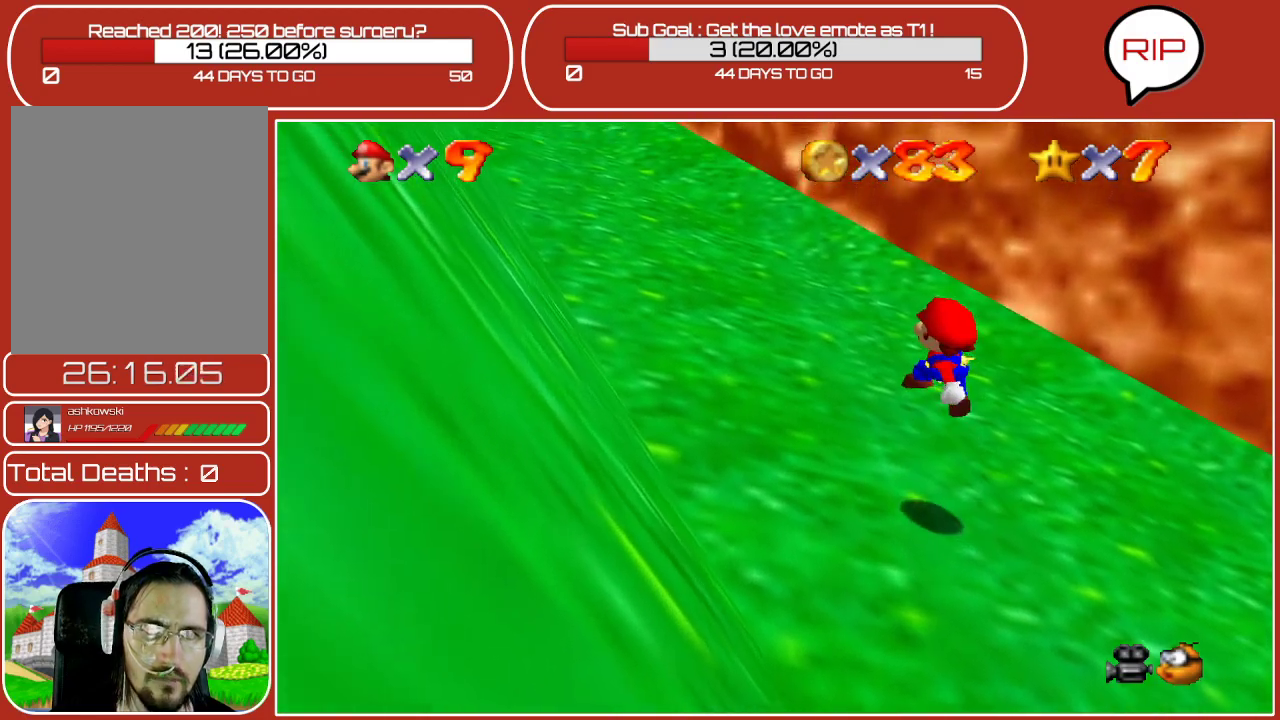
{"buttons": [], "left_stick": "up-left", "events": []}
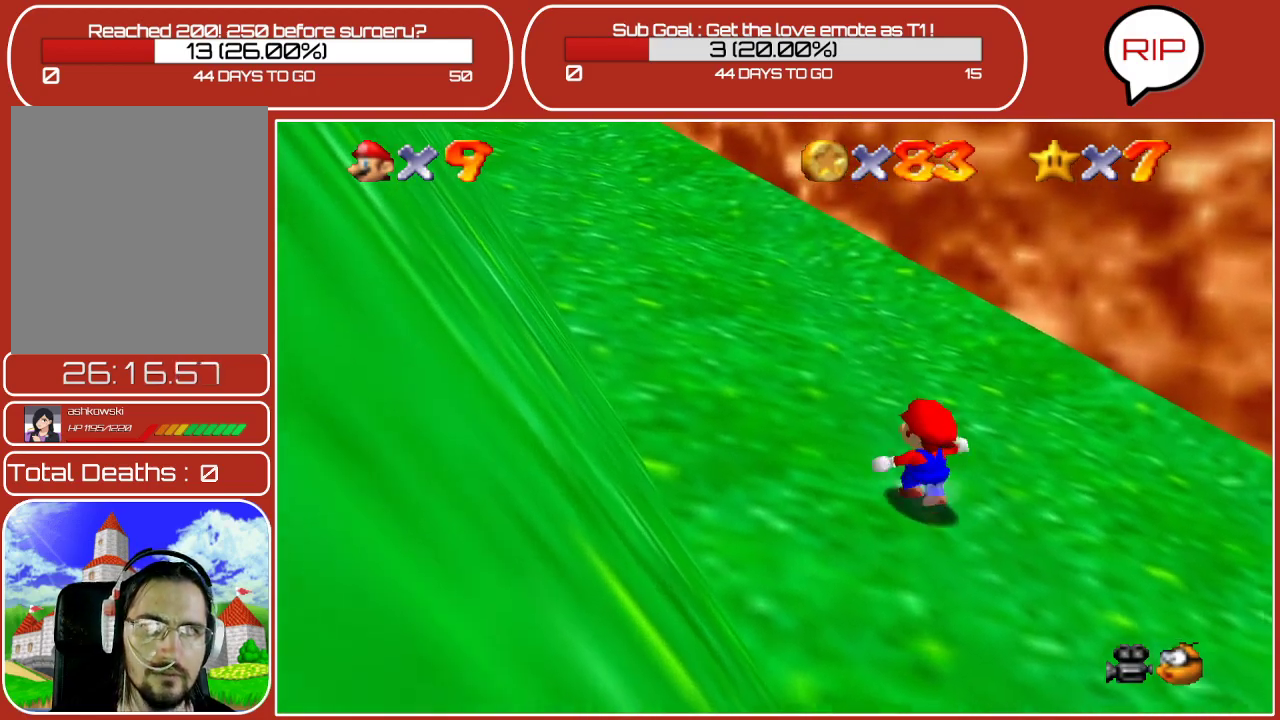
{"buttons": [], "left_stick": "up-left", "events": []}
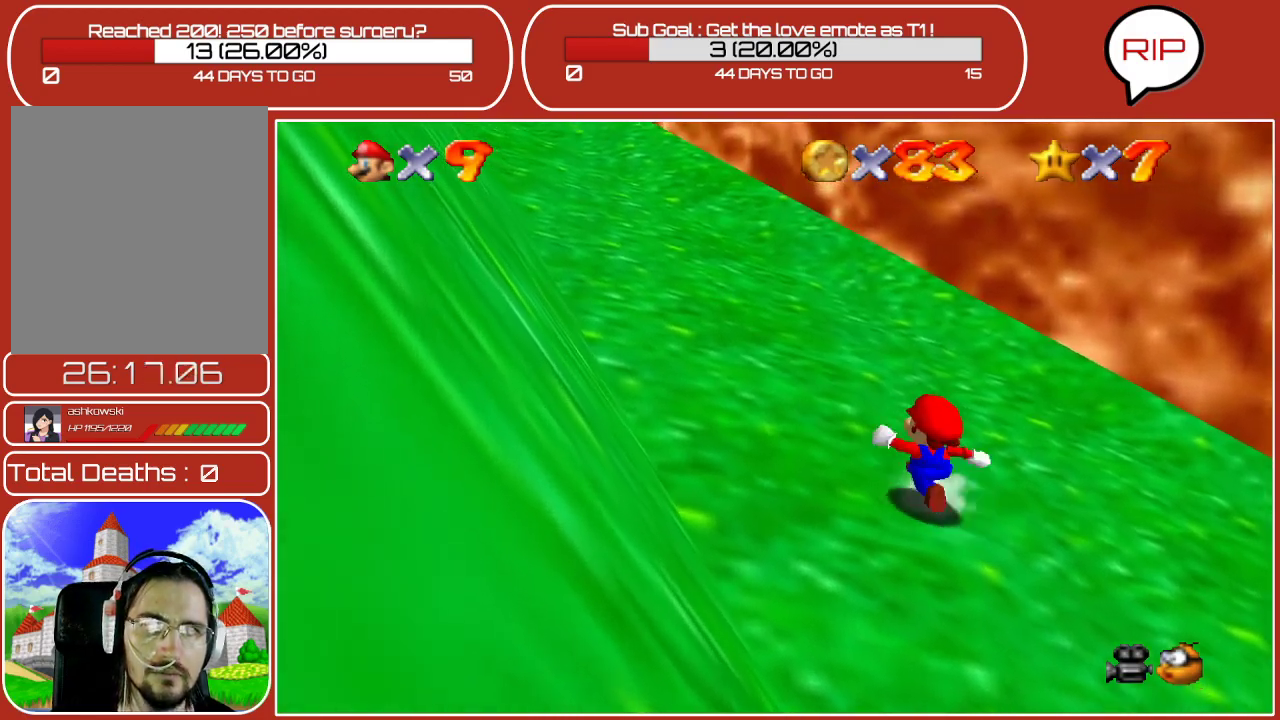
{"buttons": [], "left_stick": "down-right", "events": [[117, "left_stick", "up-right"], [250, "left_stick", "right"], [433, "left_stick", "down-right"]]}
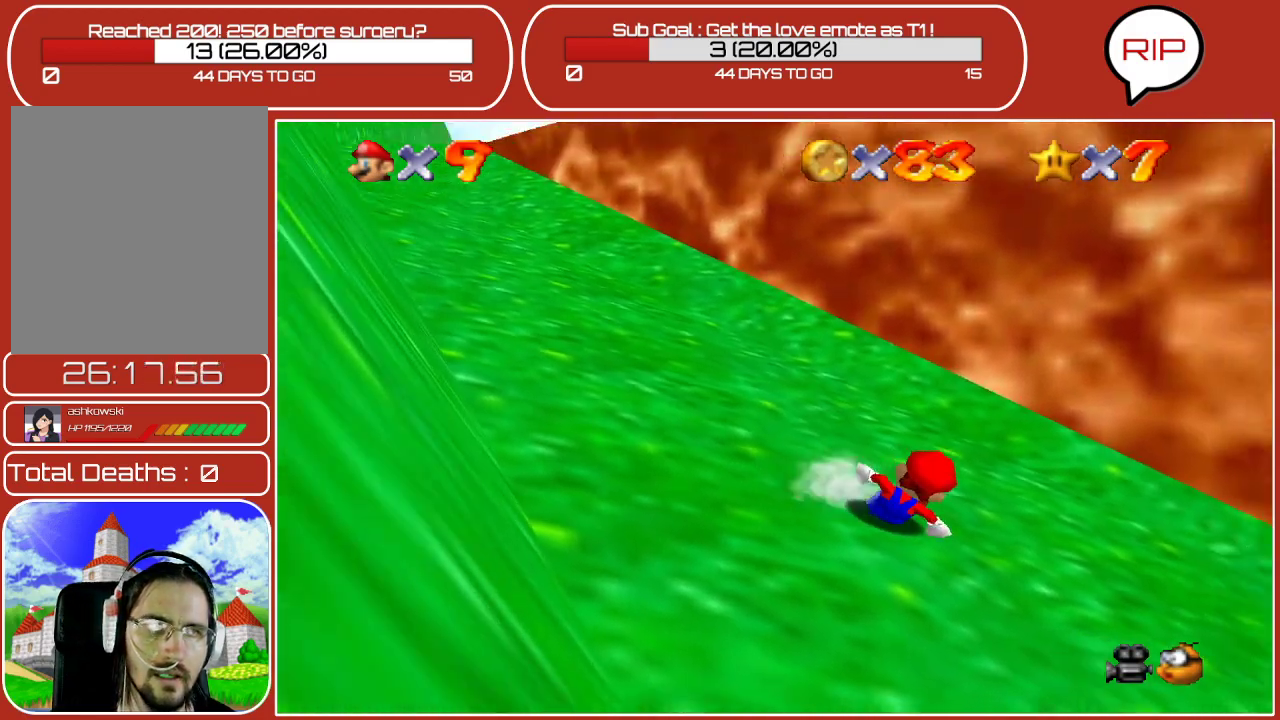
{"buttons": [], "left_stick": "down-right", "events": []}
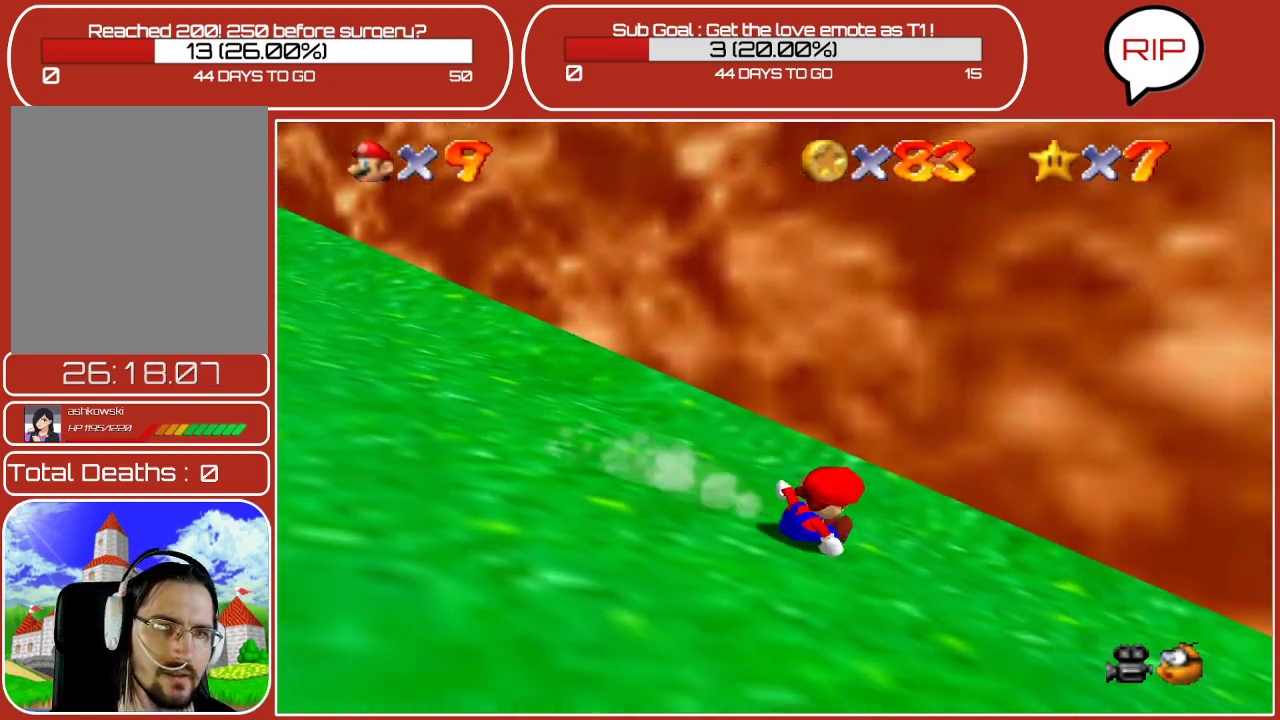
{"buttons": [], "left_stick": "down-right", "events": []}
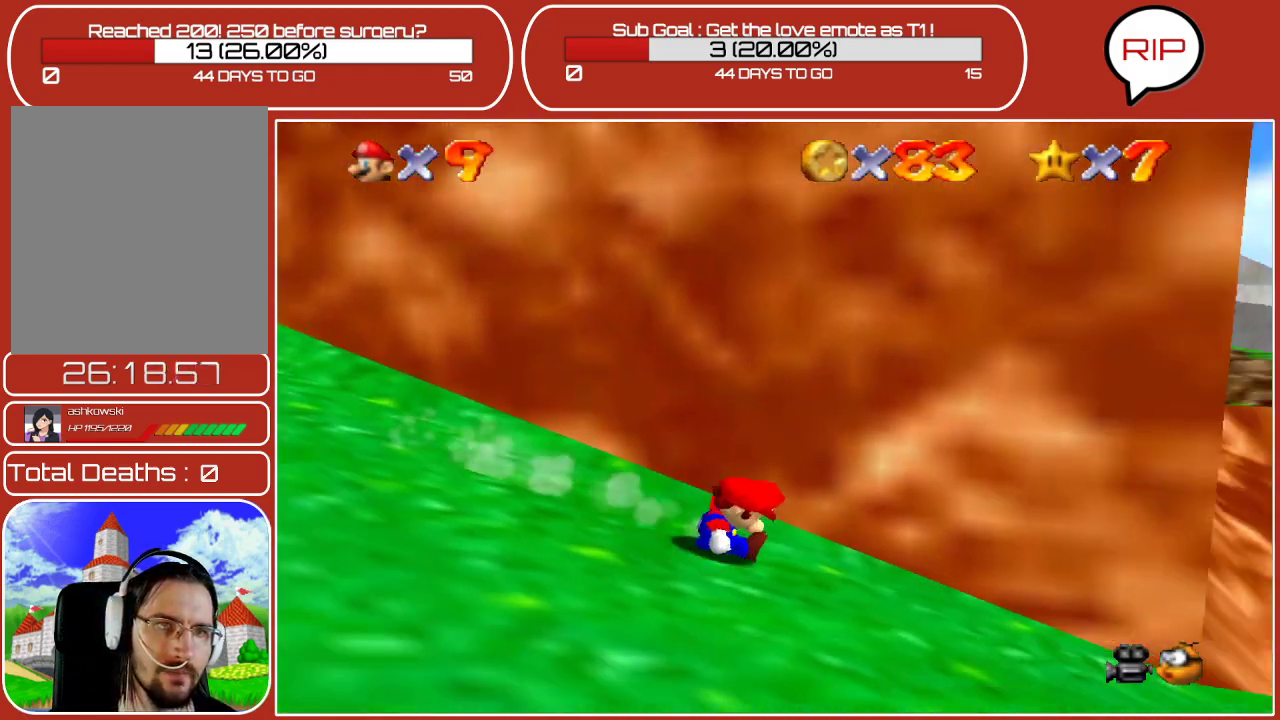
{"buttons": [], "left_stick": "left", "events": [[250, "left_stick", "left"], [367, "A", "down"], [483, "A", "up"]]}
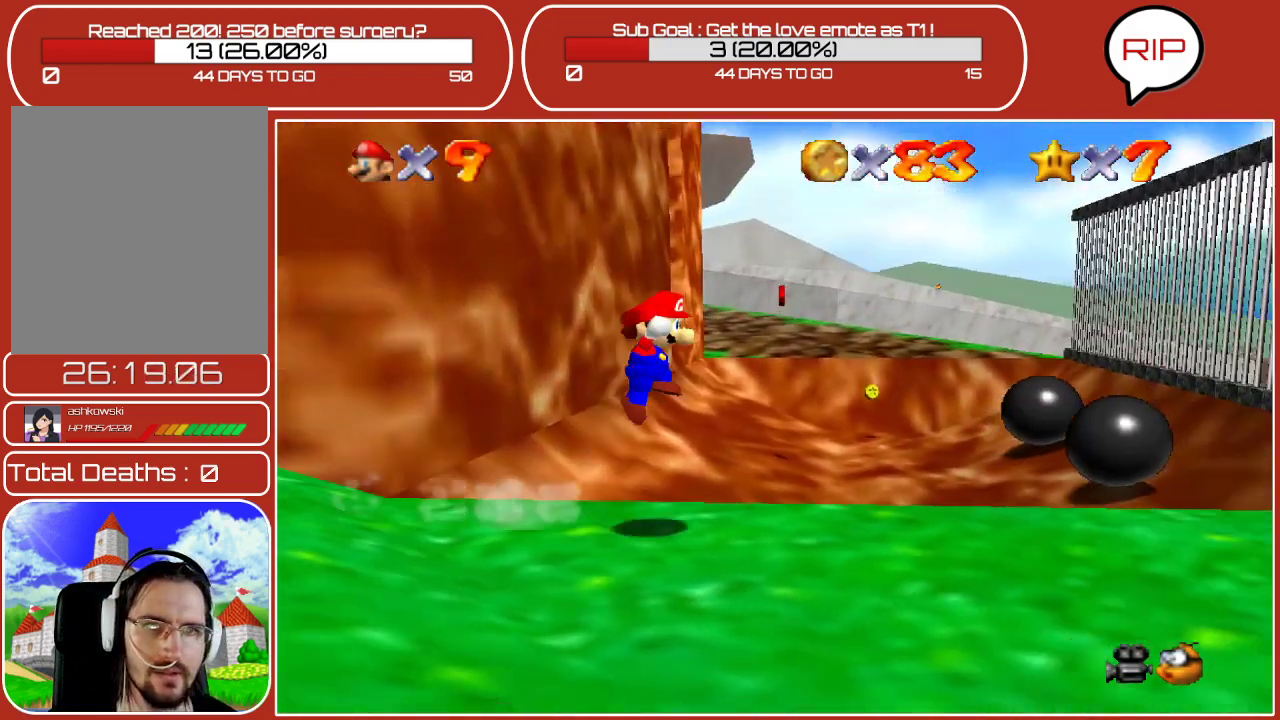
{"buttons": [], "left_stick": "left", "events": []}
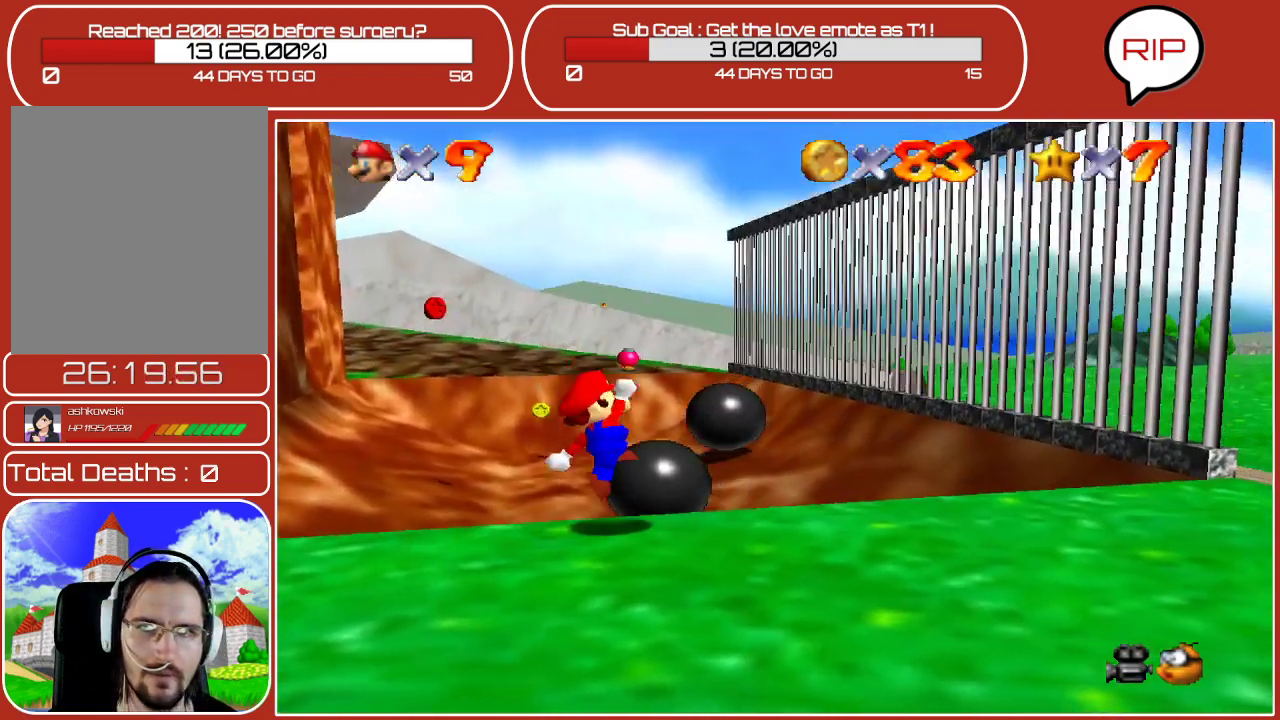
{"buttons": [], "left_stick": "left", "events": []}
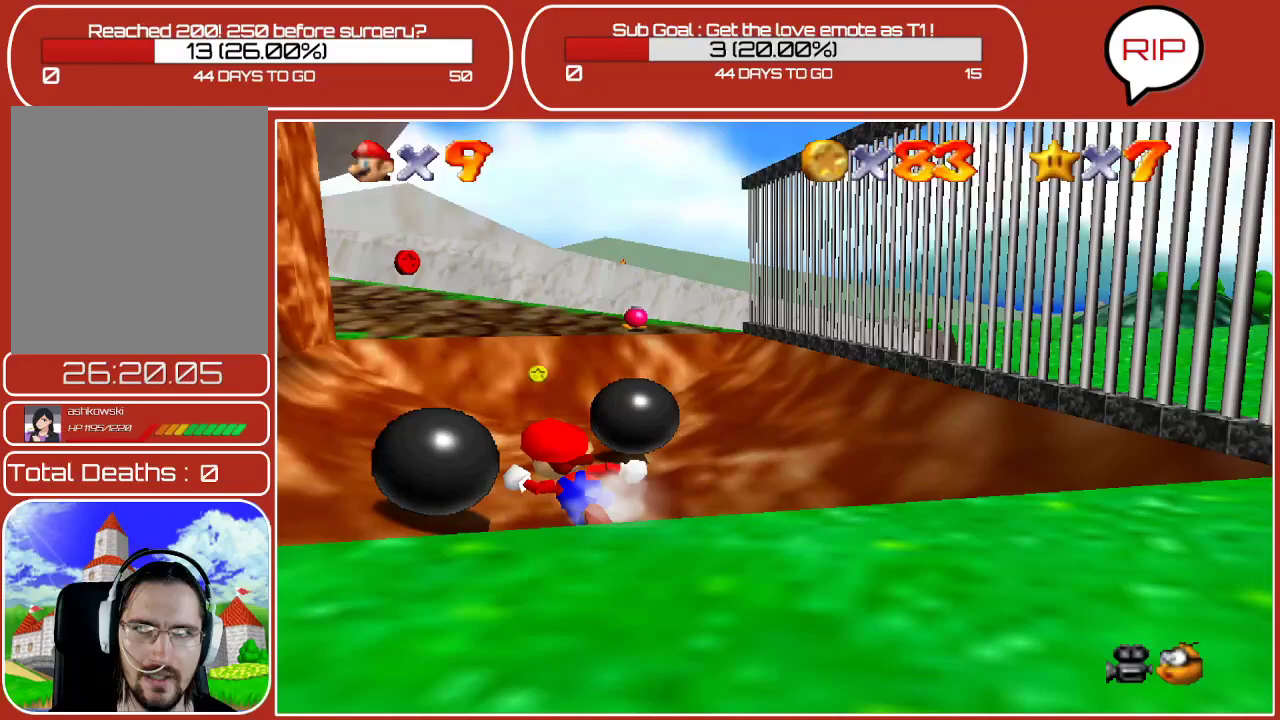
{"buttons": [], "left_stick": "up-left", "events": [[350, "left_stick", "up-left"]]}
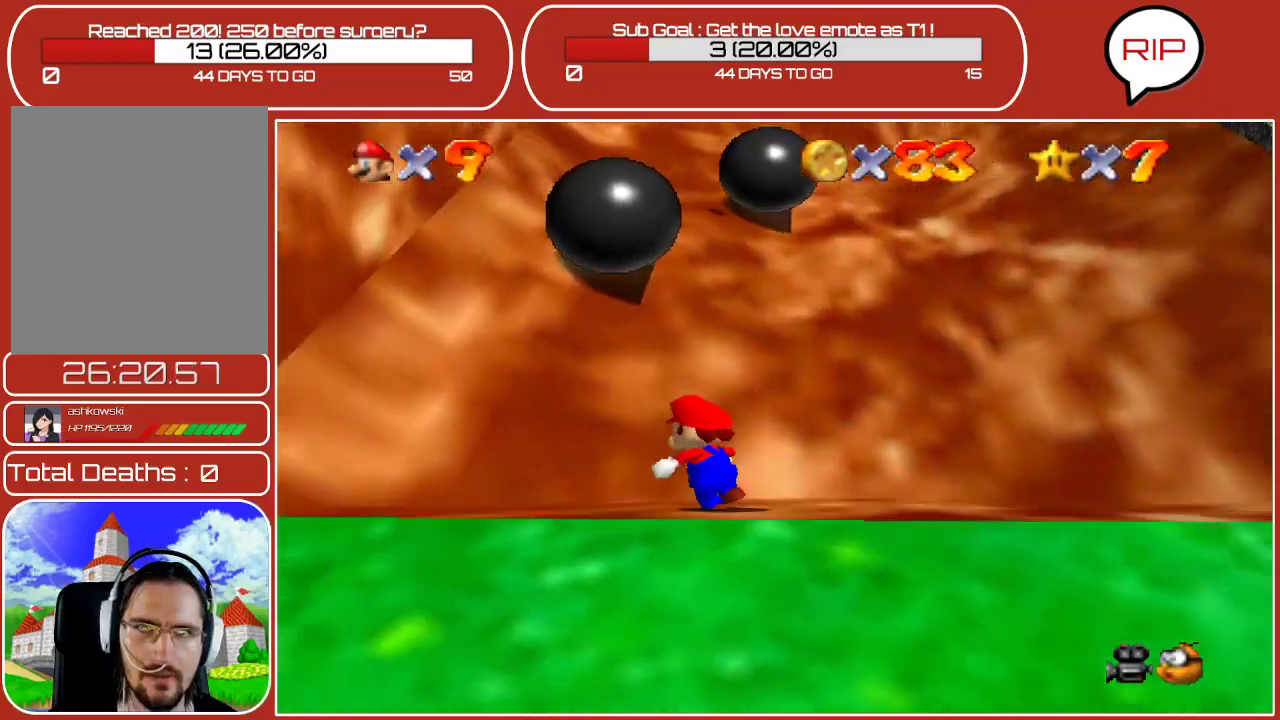
{"buttons": [], "left_stick": "up", "events": [[350, "left_stick", "up"]]}
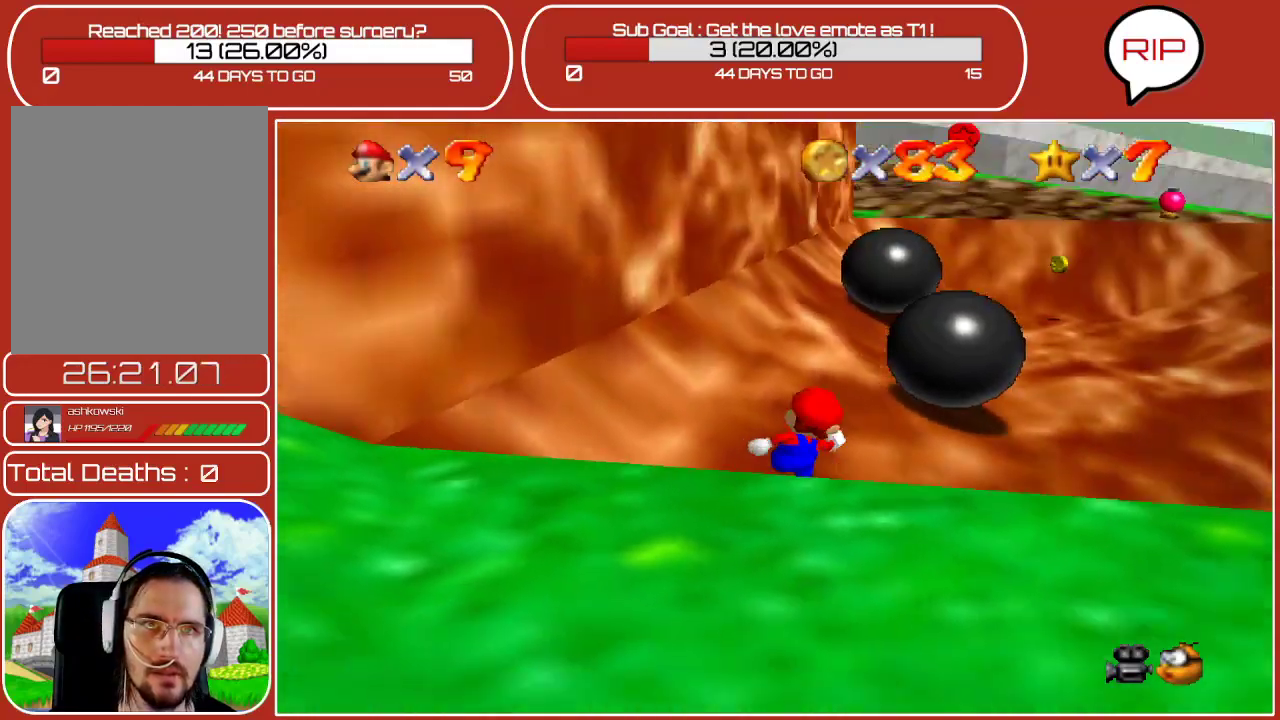
{"buttons": [], "left_stick": "up-right", "events": [[150, "left_stick", "up-left"], [383, "left_stick", "up"], [483, "left_stick", "up-right"]]}
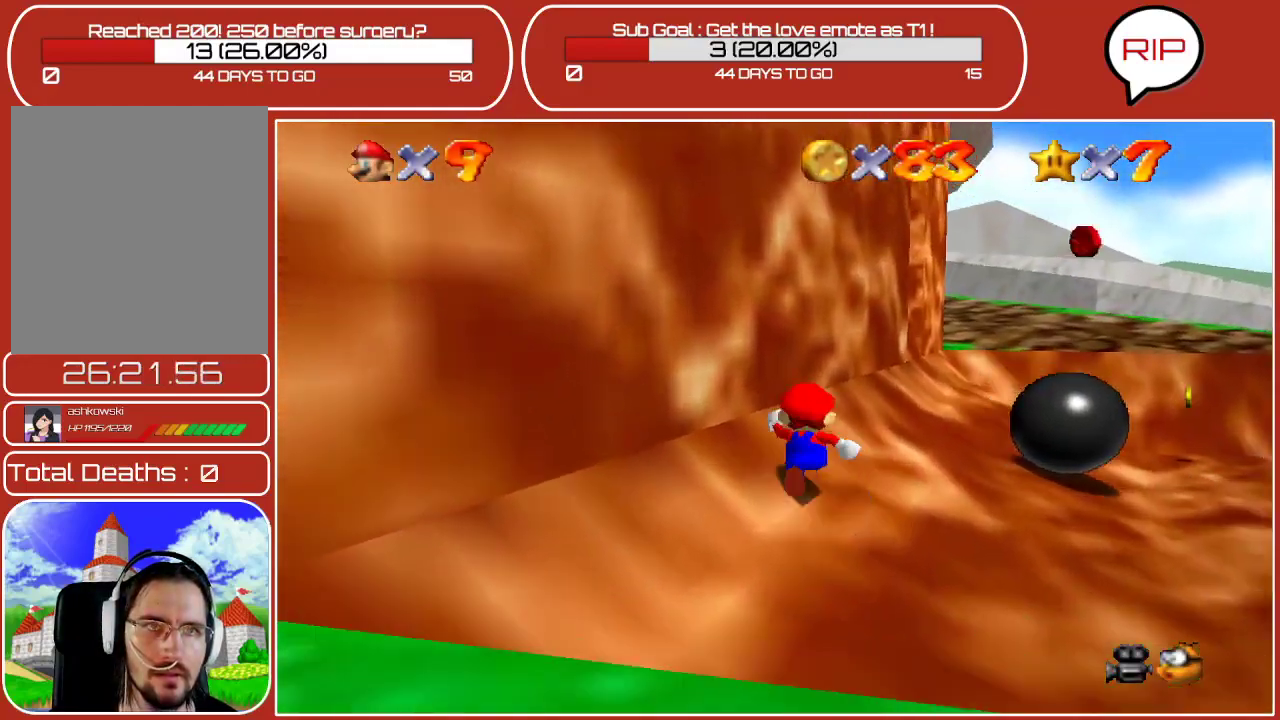
{"buttons": ["A"], "left_stick": "up-right", "events": [[450, "A", "down"]]}
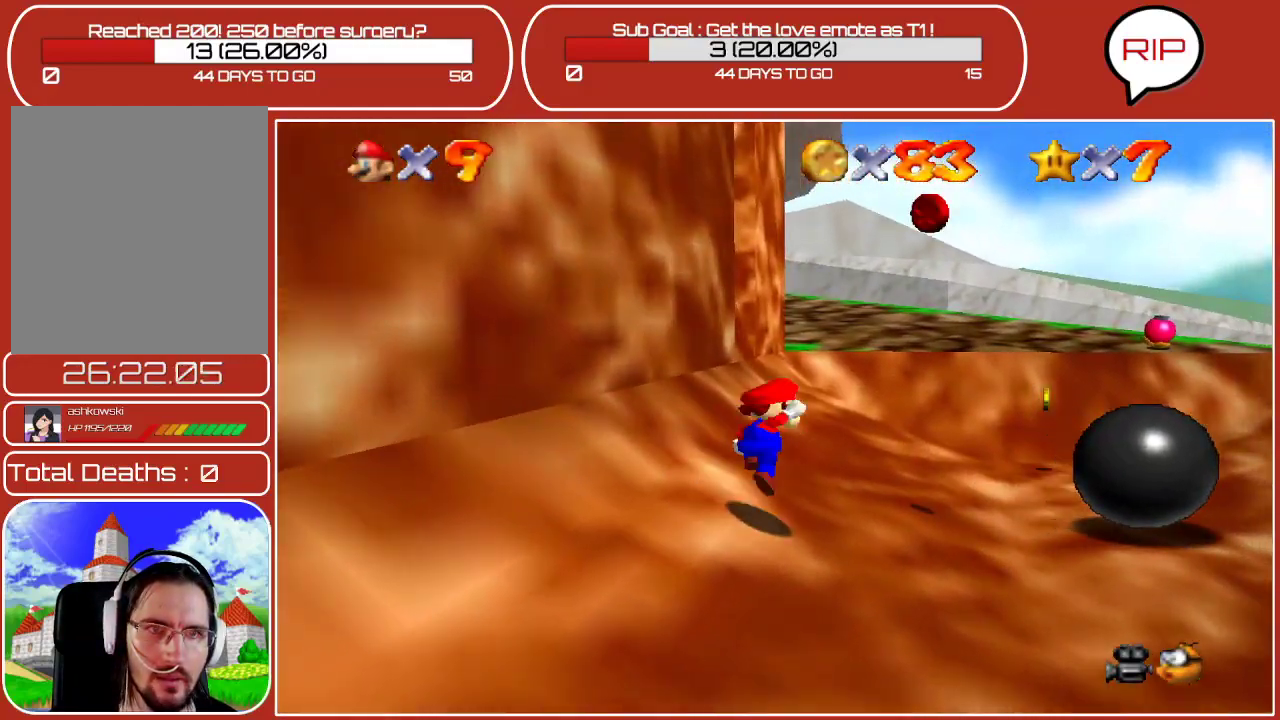
{"buttons": ["A"], "left_stick": "up-right", "events": []}
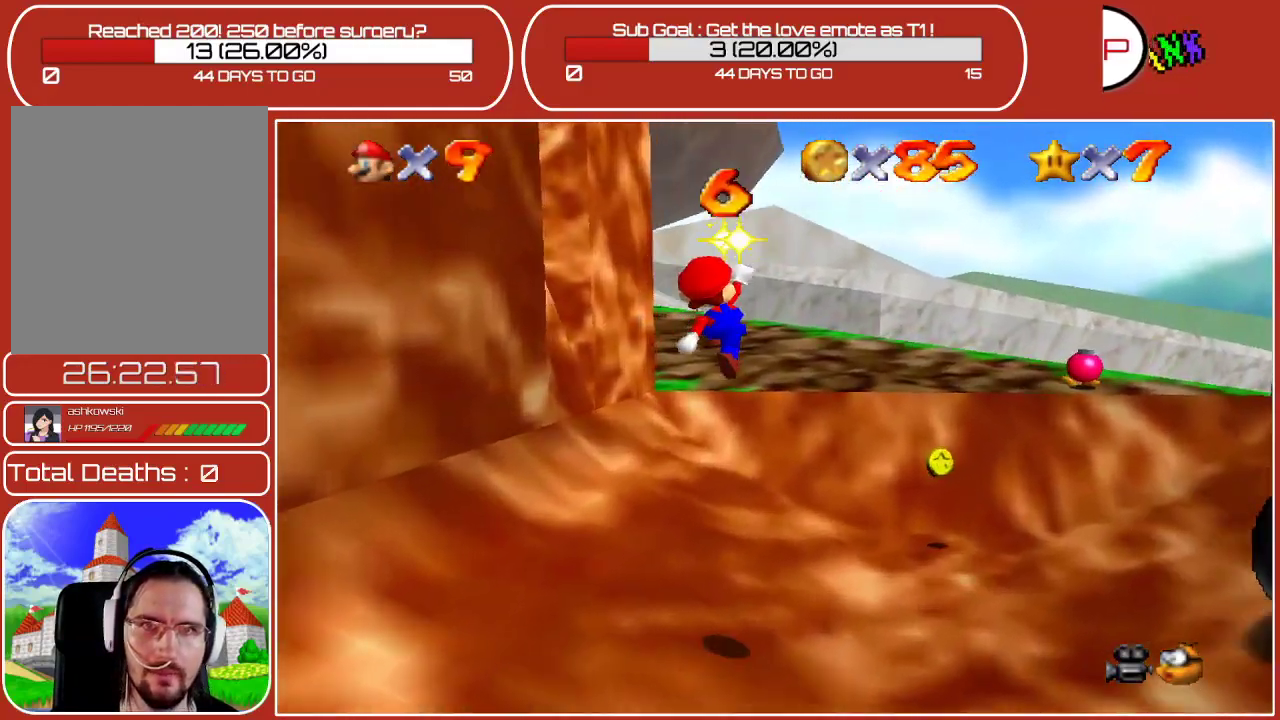
{"buttons": [], "left_stick": "up-right", "events": [[133, "A", "up"]]}
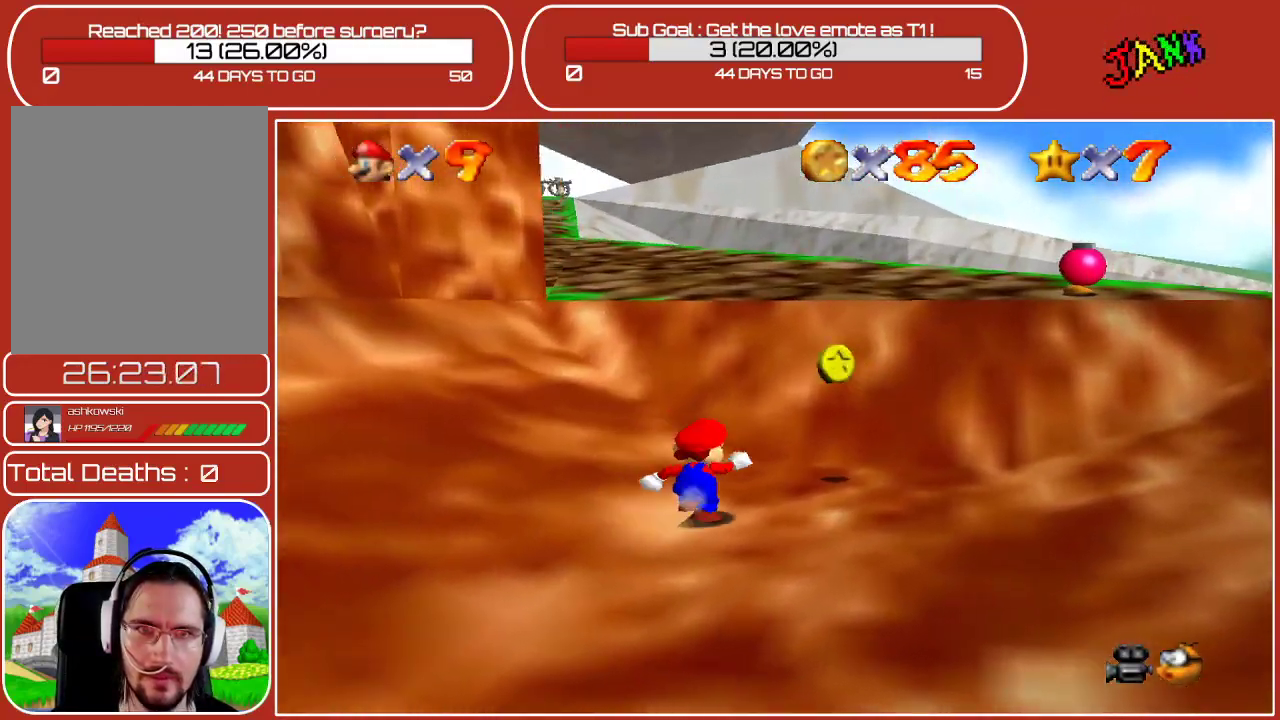
{"buttons": [], "left_stick": "up", "events": [[200, "A", "down"], [200, "left_stick", "up"], [467, "A", "up"]]}
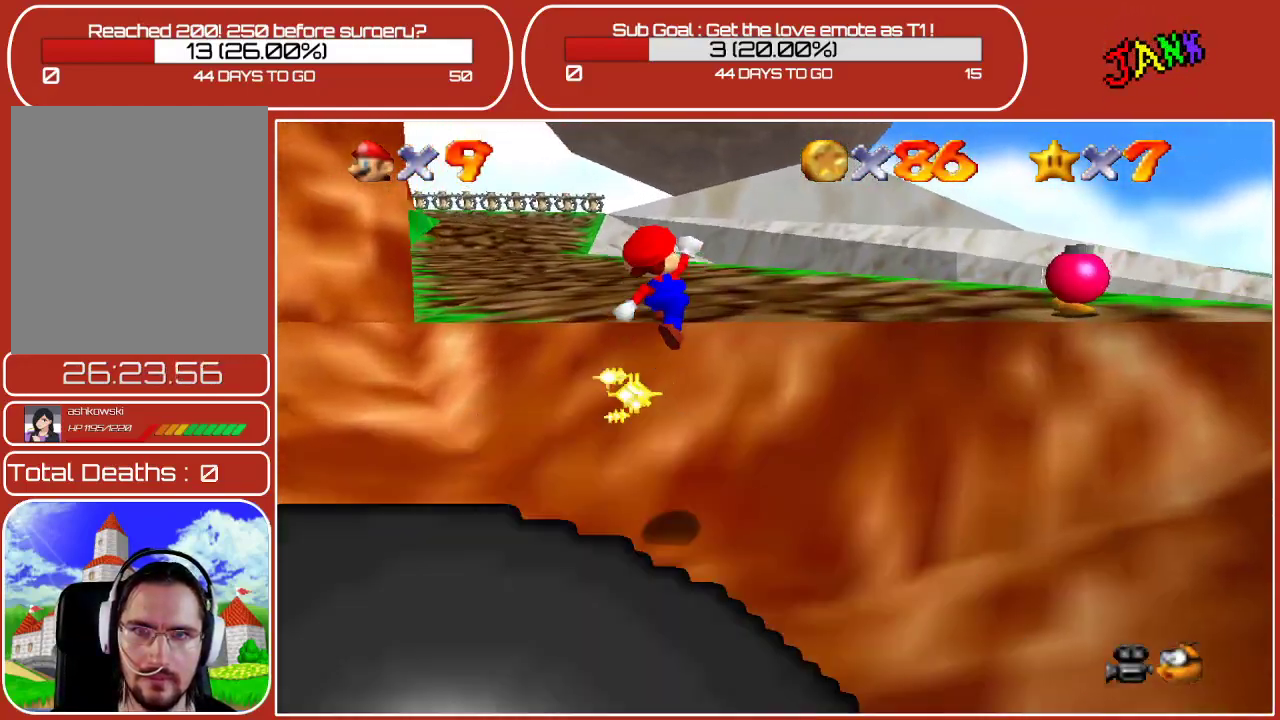
{"buttons": [], "left_stick": "up-left", "events": [[433, "left_stick", "up-left"]]}
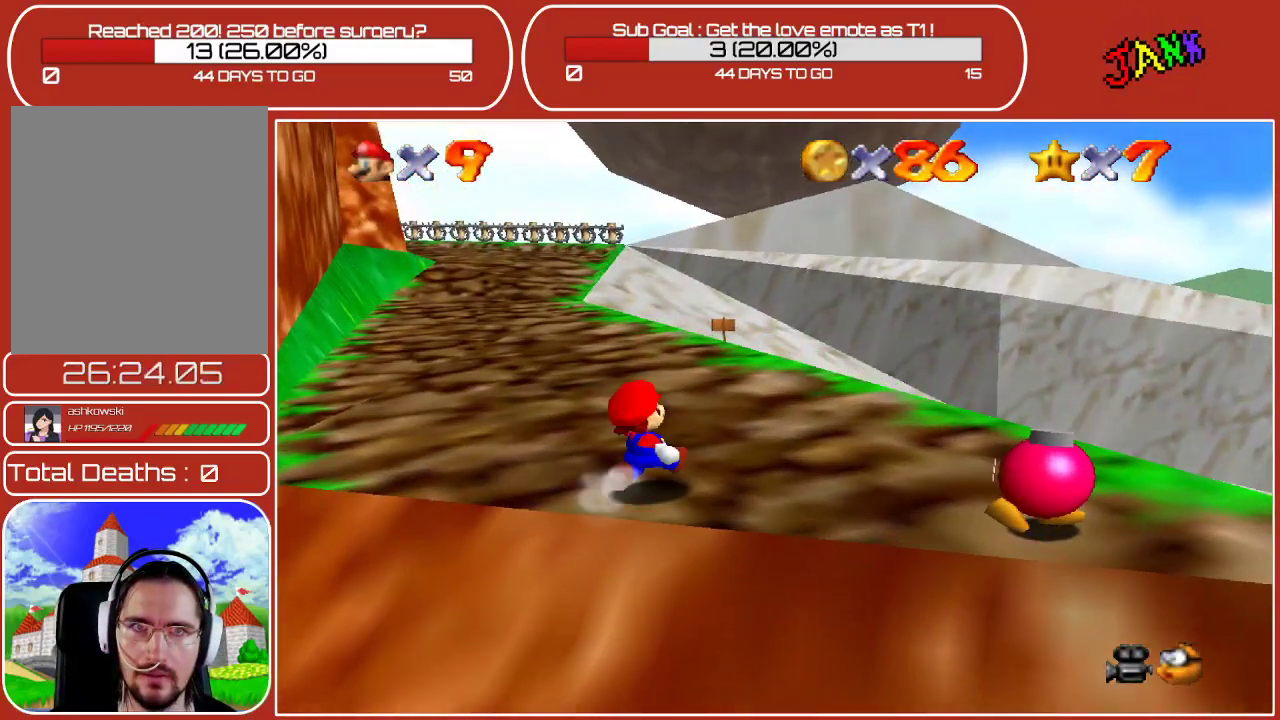
{"buttons": ["A"], "left_stick": "up", "events": [[283, "left_stick", "up"], [400, "A", "down"]]}
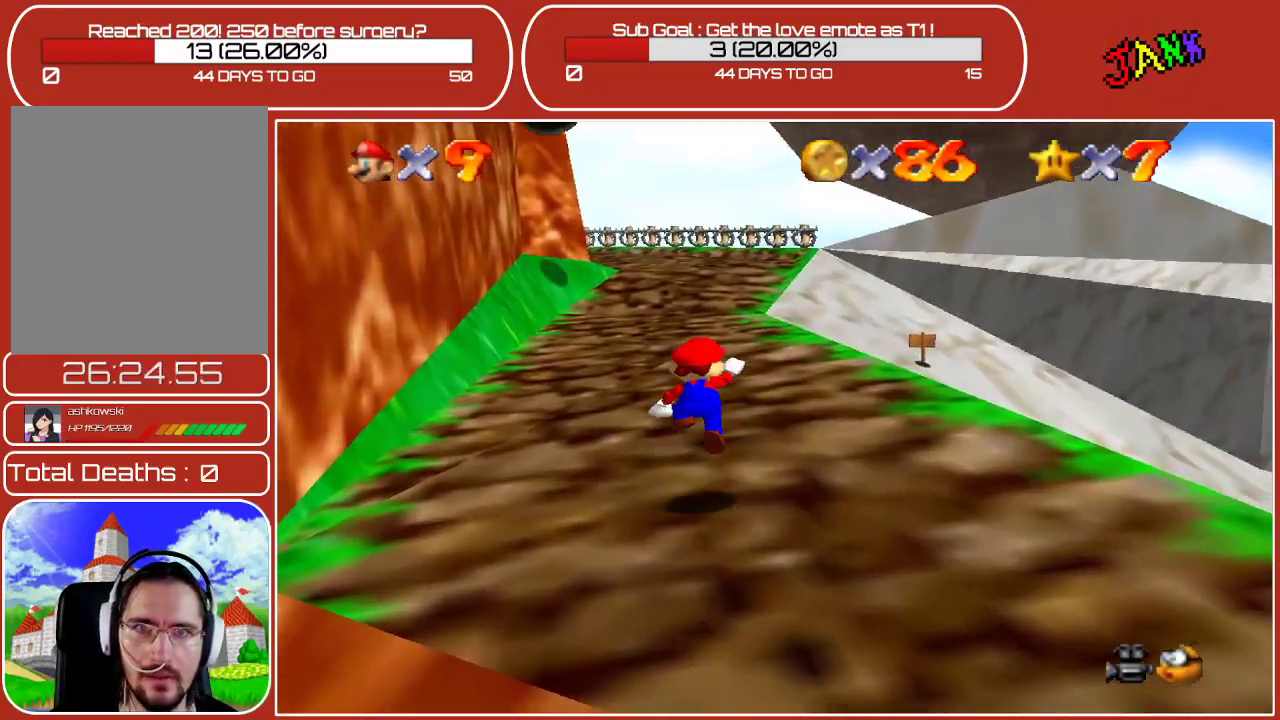
{"buttons": [], "left_stick": "up", "events": [[100, "B", "down"], [117, "A", "up"], [283, "B", "up"]]}
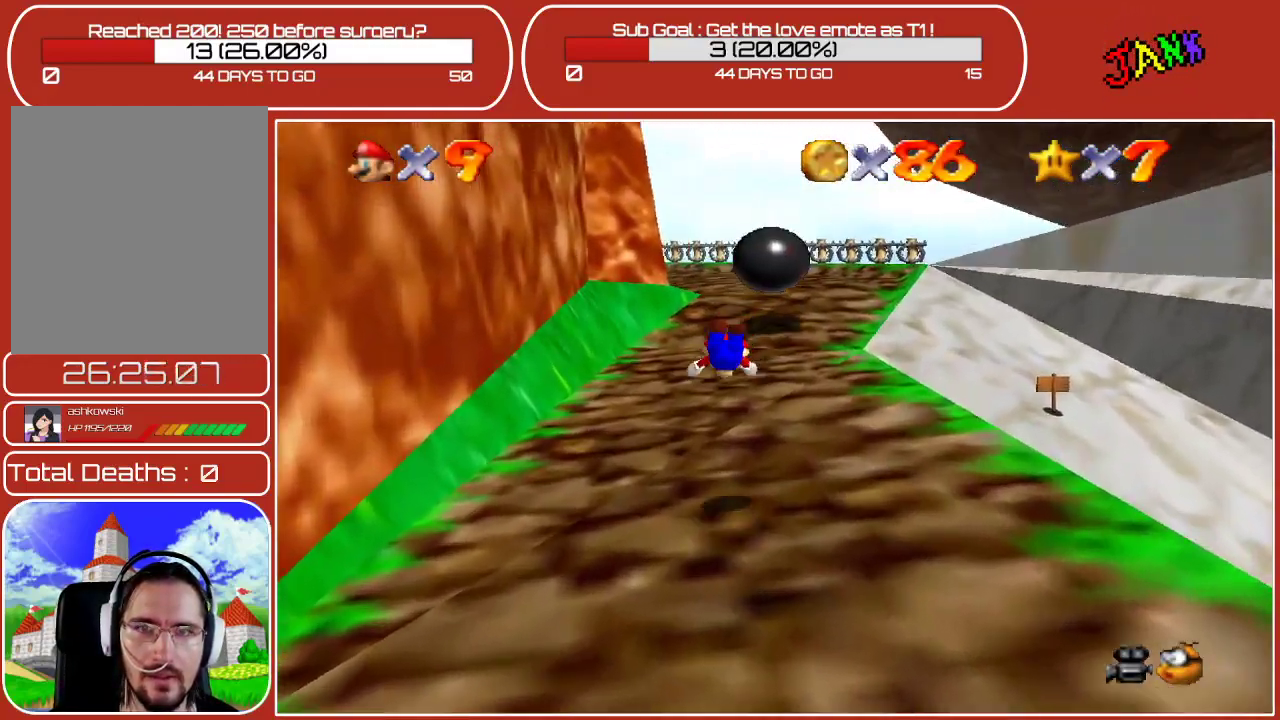
{"buttons": [], "left_stick": "up-right", "events": [[233, "A", "down"], [433, "A", "up"], [483, "left_stick", "up-right"]]}
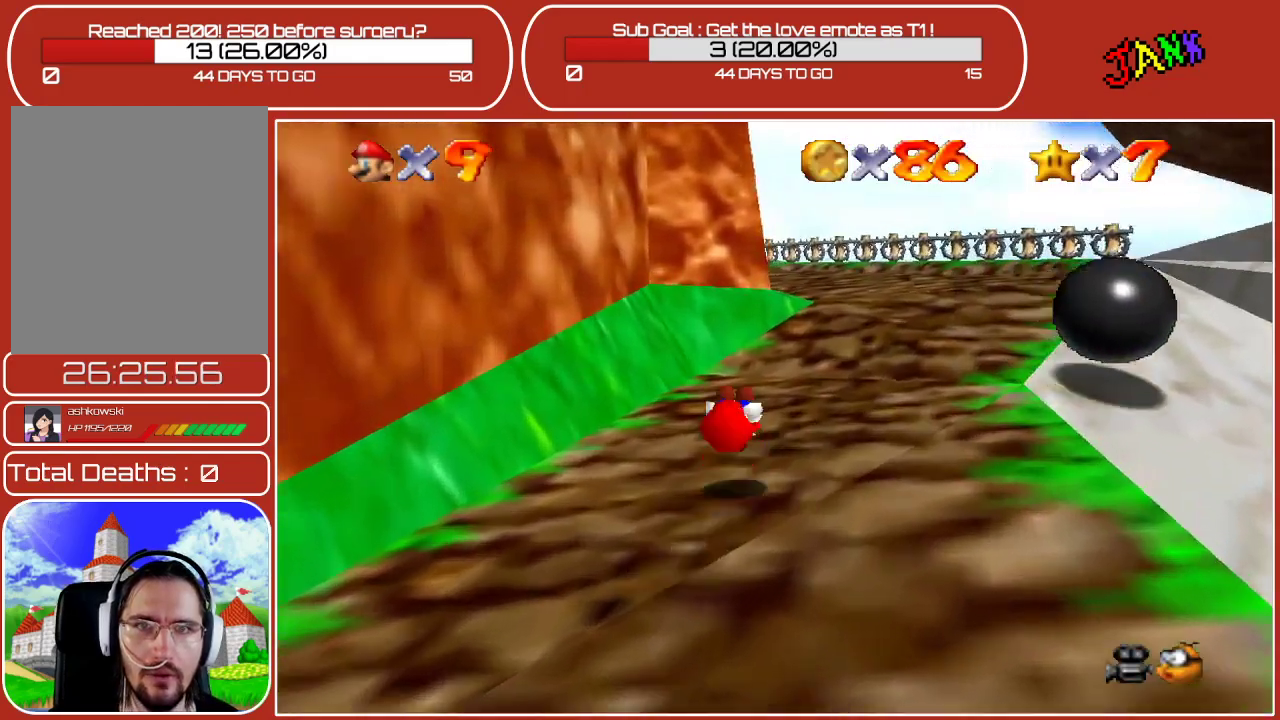
{"buttons": ["A", "B"], "left_stick": "up-right", "events": [[267, "A", "down"], [500, "B", "down"]]}
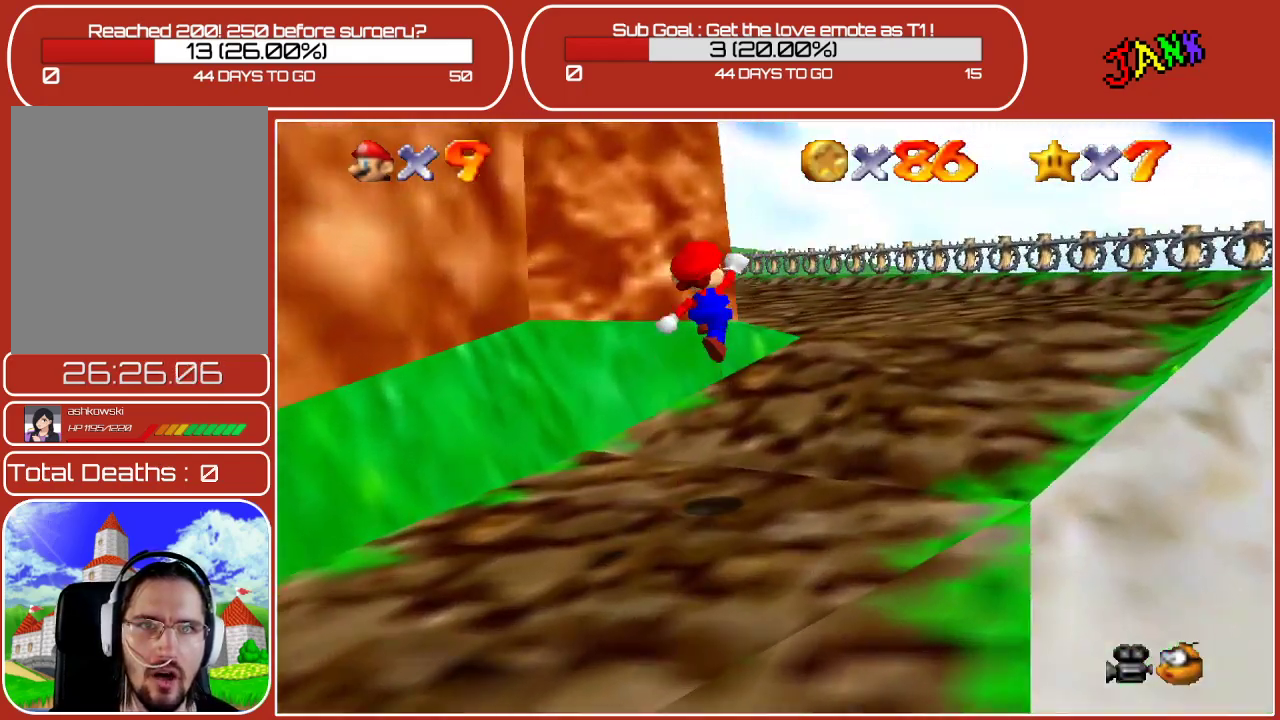
{"buttons": [], "left_stick": "up", "events": [[17, "A", "up"], [133, "B", "up"], [200, "left_stick", "up"]]}
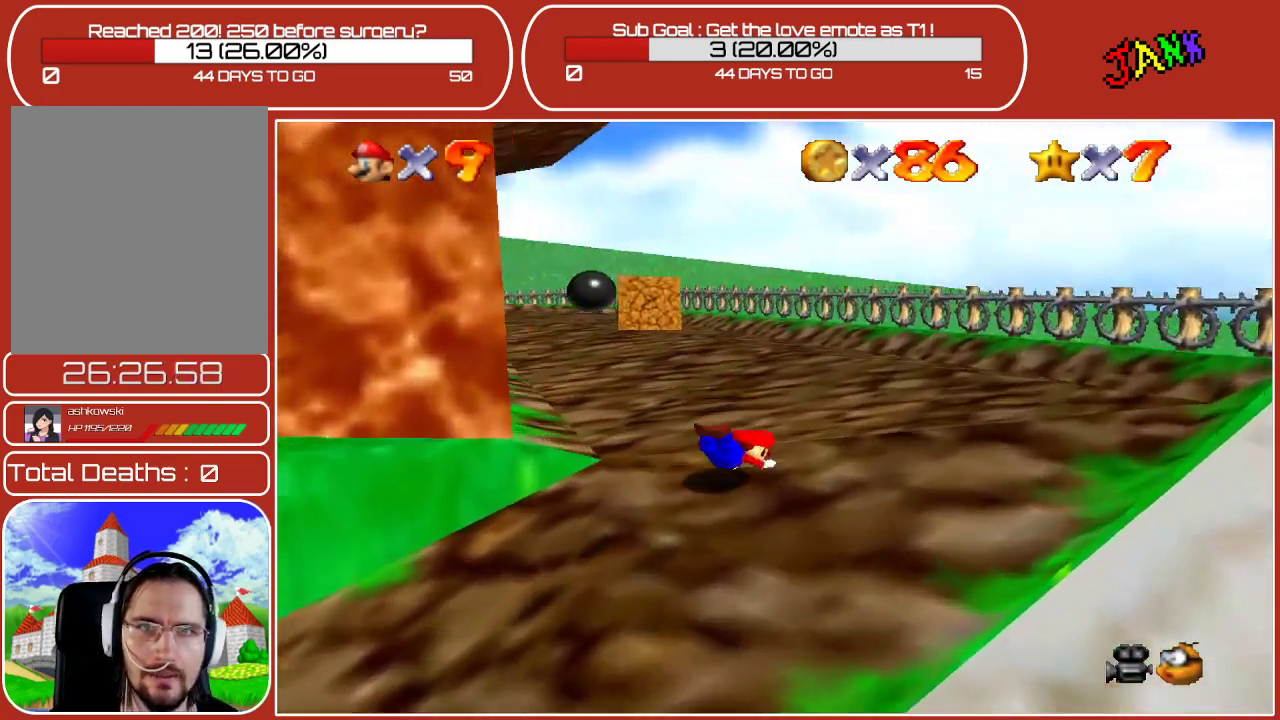
{"buttons": [], "left_stick": "up", "events": [[33, "A", "down"], [200, "A", "up"]]}
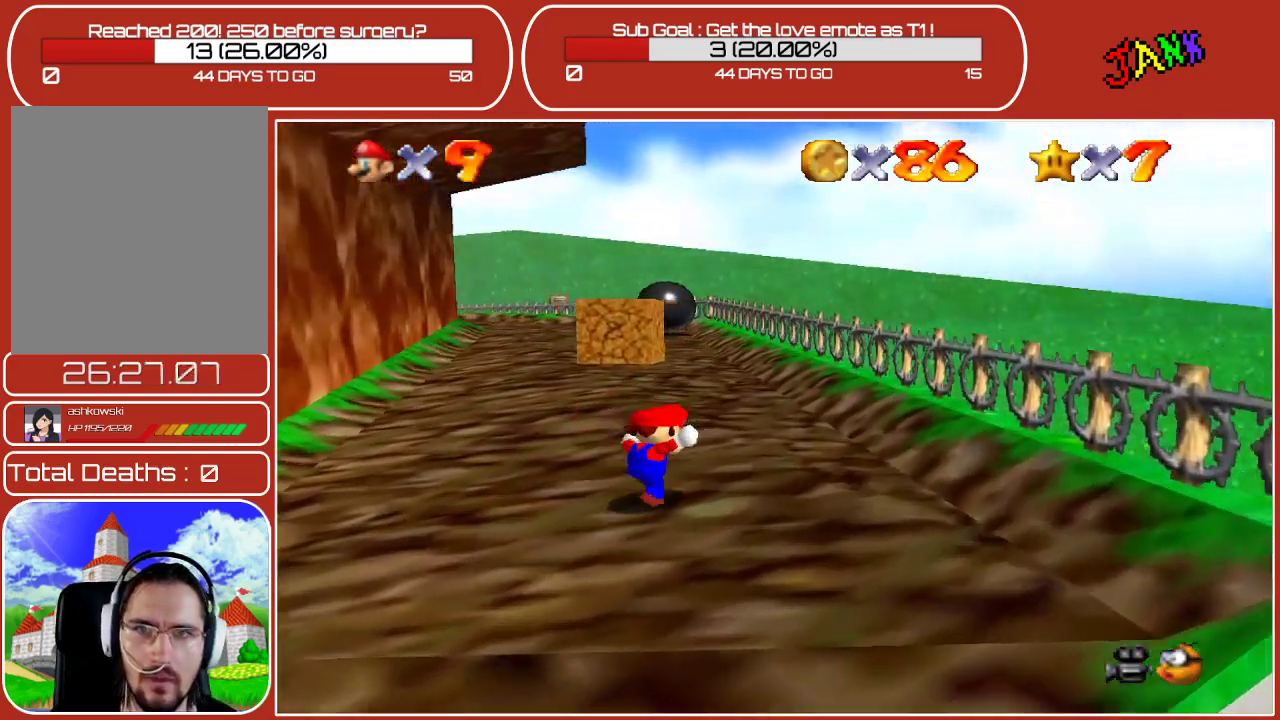
{"buttons": [], "left_stick": "up", "events": []}